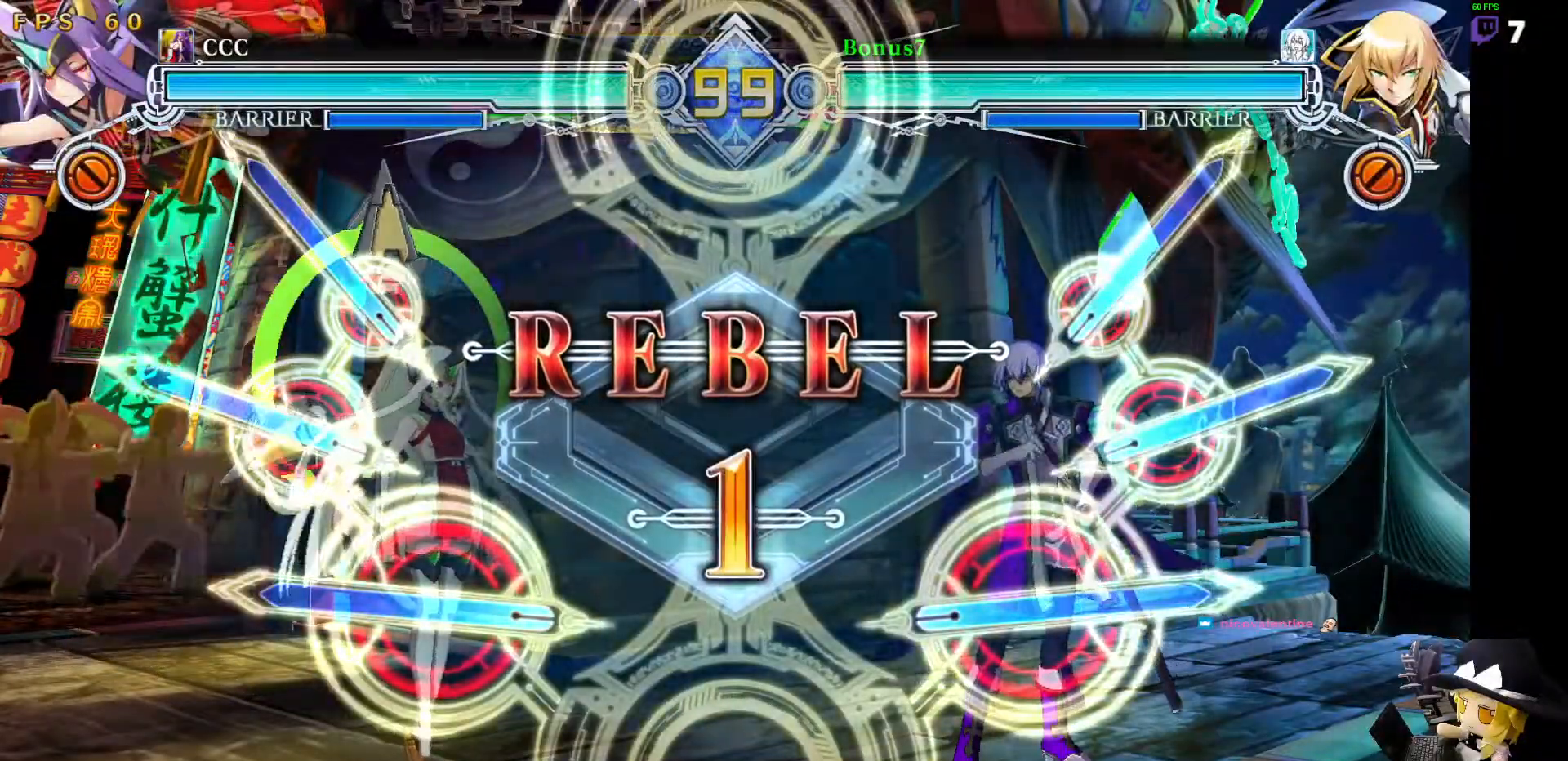
Gameplay with a controller (arcade stick); each line is a JSON object with the inputs held at the frame after it (dt_ms = milliseconds from this image to that frame). "events" lists button and stick changes between this image and that frame as [ms after this image, input, new state], when the widget could be followed in between. Not read: L3 R3 other_buttons.
{"dt_ms": 489, "buttons": [], "events": [[101, "DPAD_DOWN", "down"], [202, "DPAD_DOWN", "up"], [404, "DPAD_DOWN", "down"], [455, "DPAD_DOWN", "up"]]}
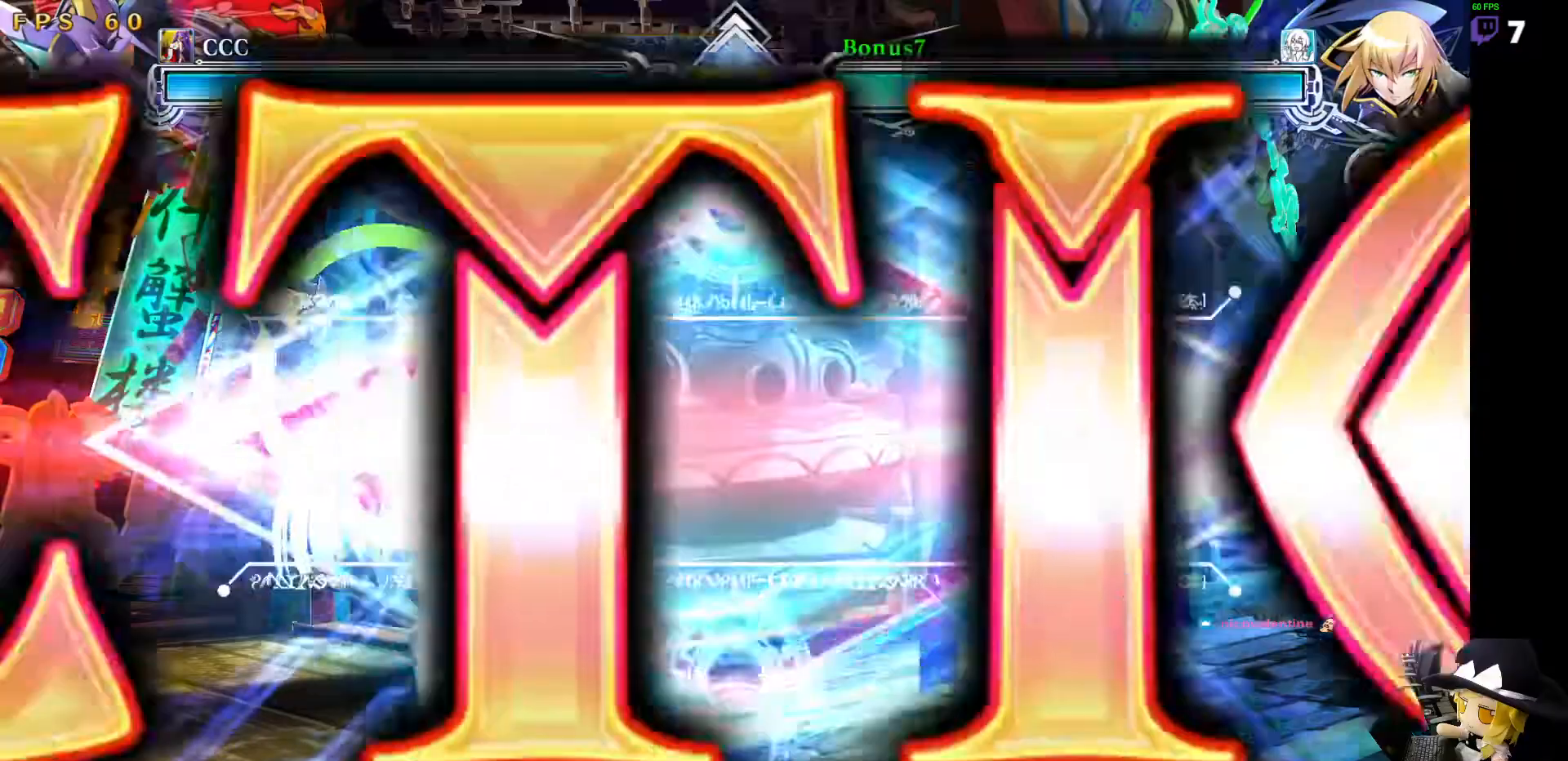
{"dt_ms": 505, "buttons": [], "events": []}
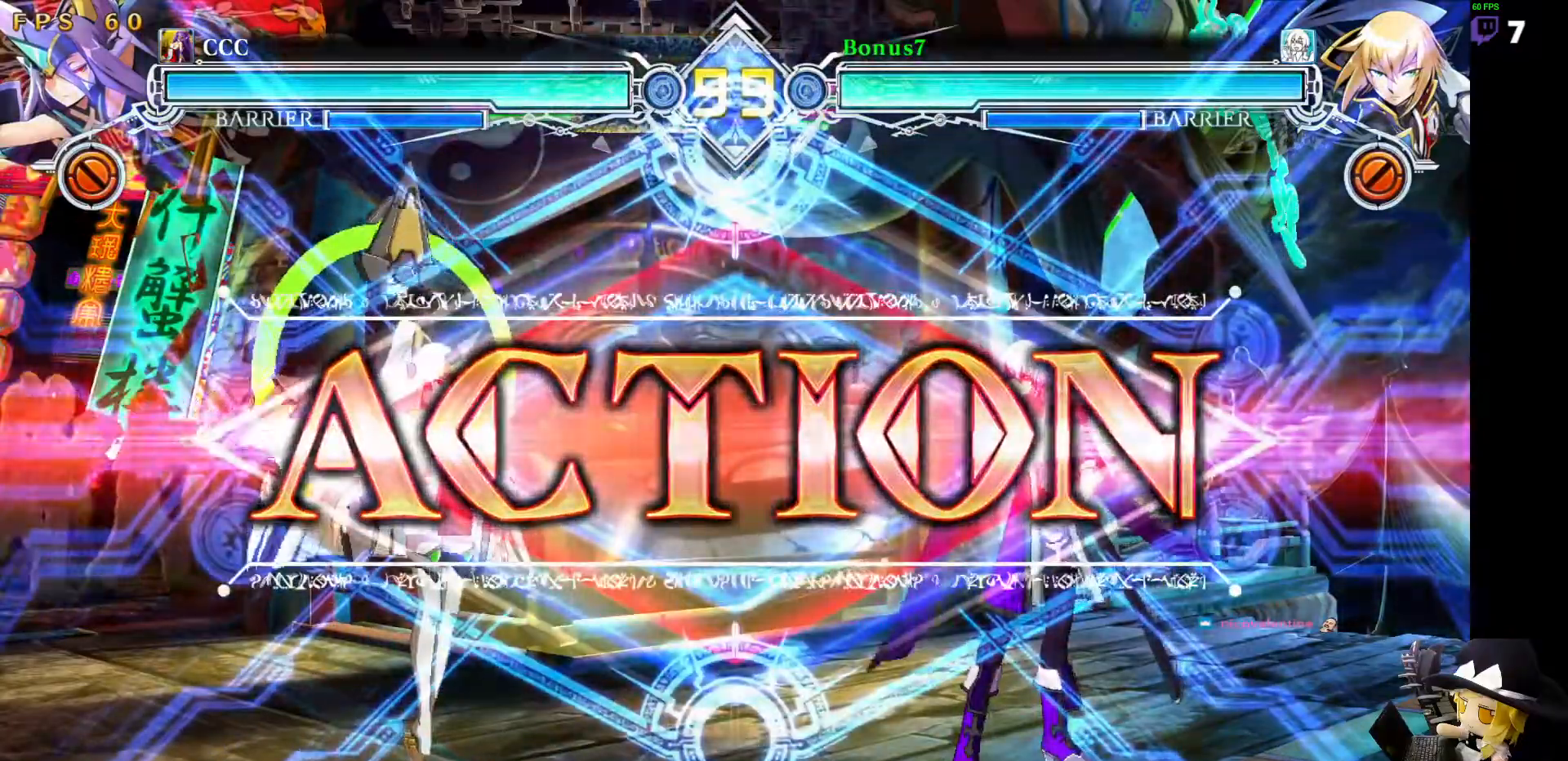
{"dt_ms": 506, "buttons": ["DPAD_DOWN", "DPAD_RIGHT"]}
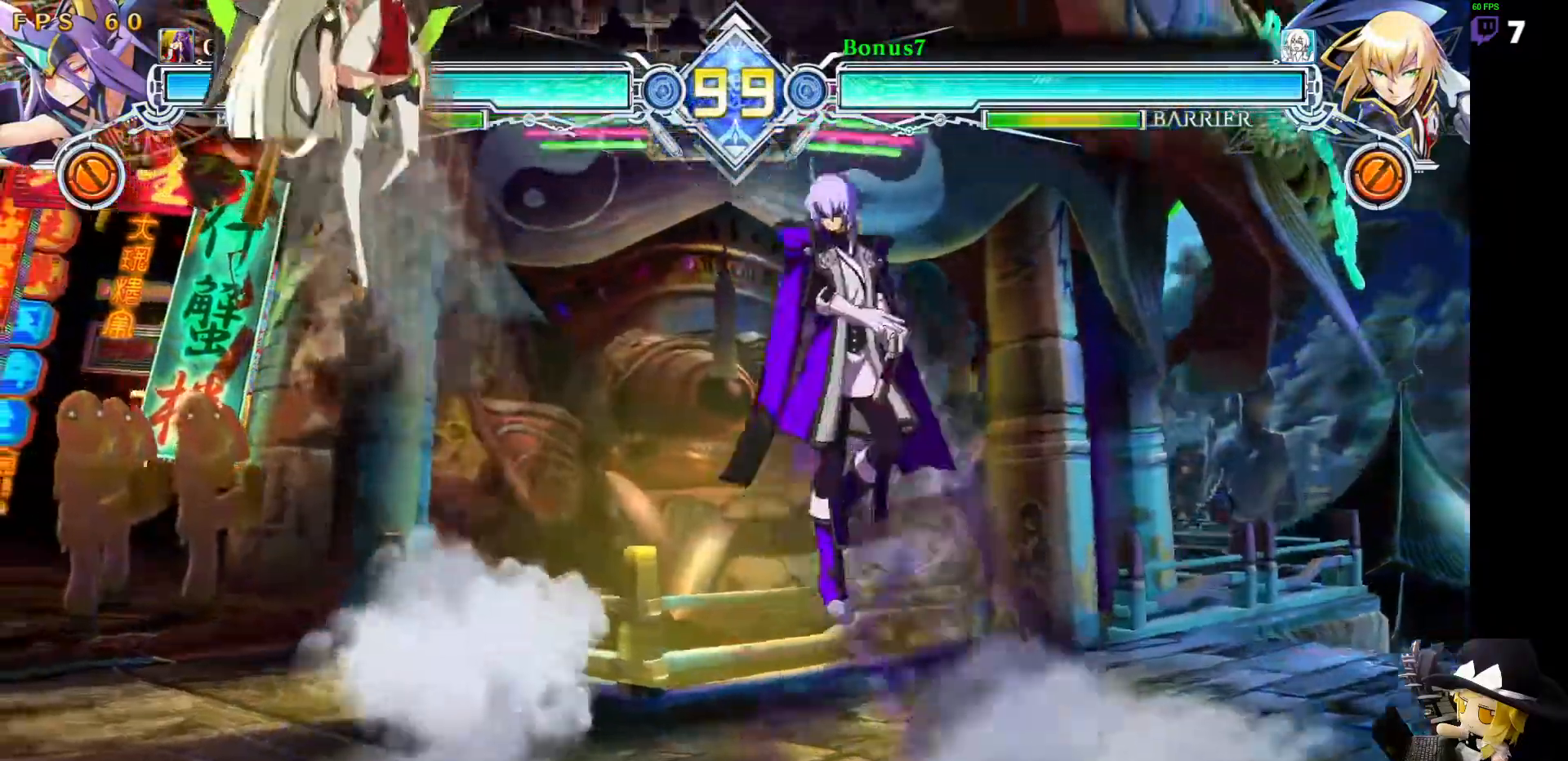
{"dt_ms": 995, "buttons": []}
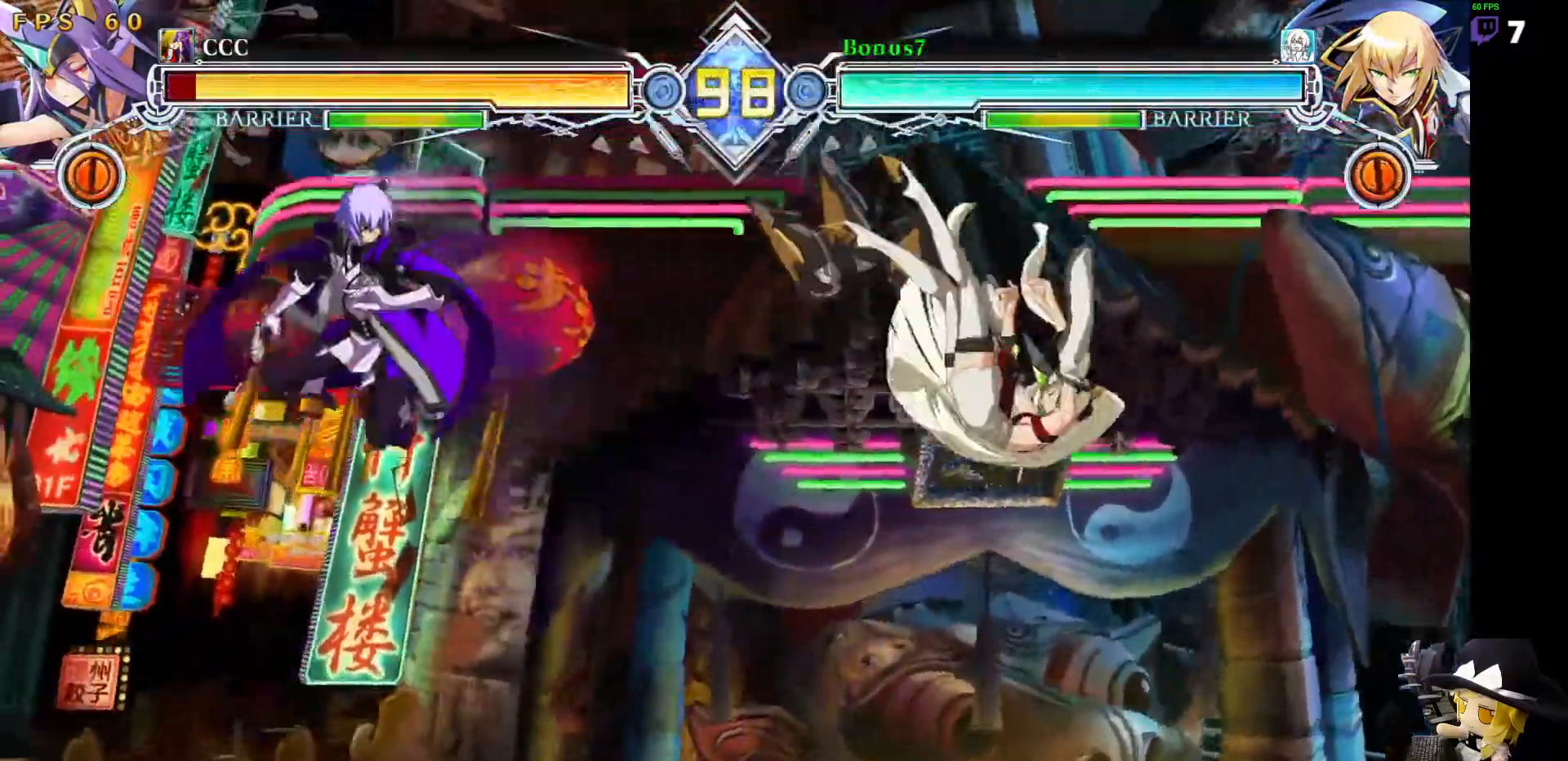
{"dt_ms": 505, "buttons": ["DPAD_RIGHT"], "events": [[134, "DPAD_DOWN", "down"], [252, "DPAD_RIGHT", "down"], [286, "DPAD_DOWN", "up"], [320, "SQUARE", "down"], [421, "SQUARE", "up"]]}
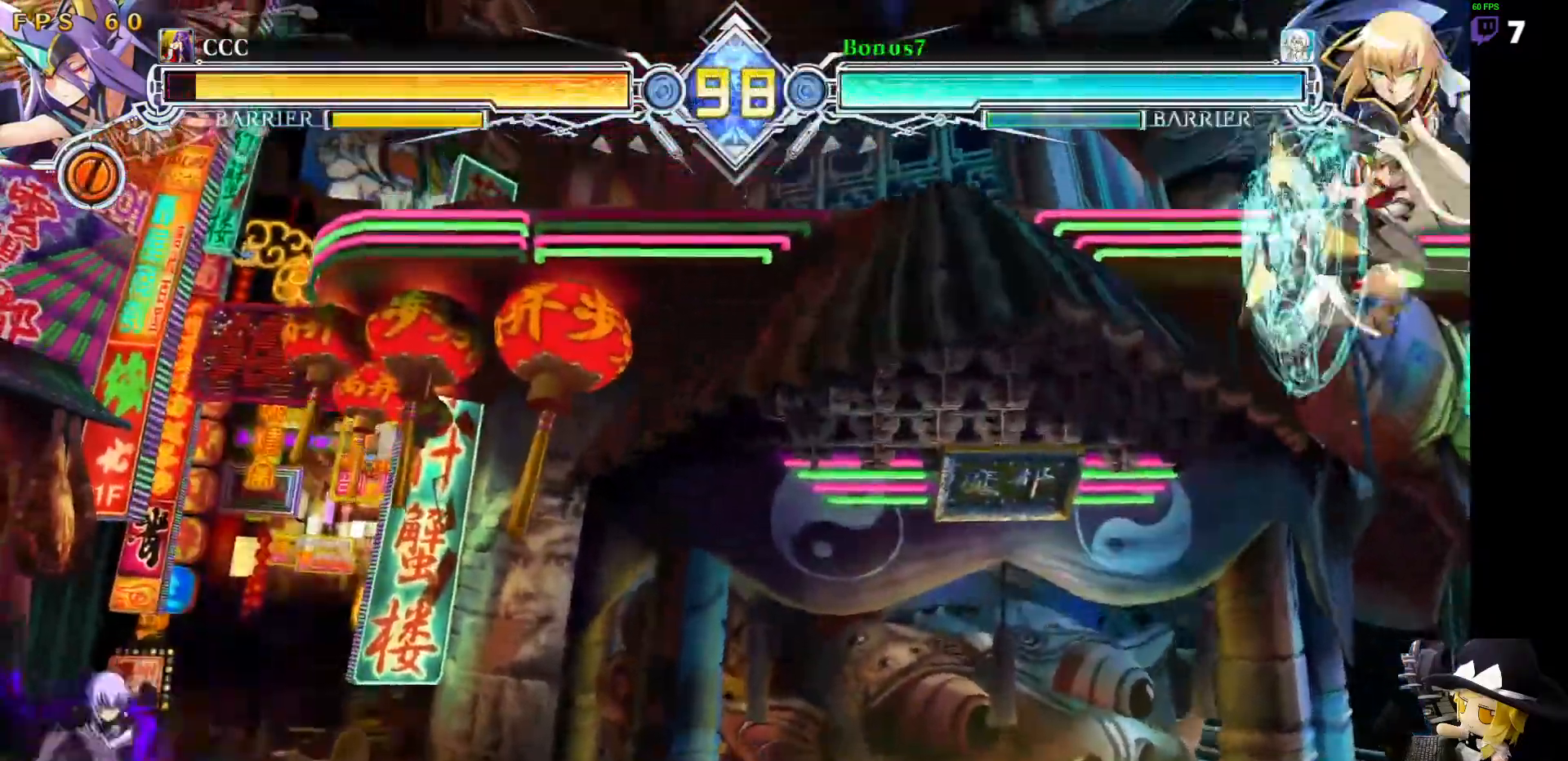
{"dt_ms": 489, "buttons": ["DPAD_RIGHT"], "events": [[186, "DPAD_RIGHT", "up"], [489, "DPAD_RIGHT", "down"]]}
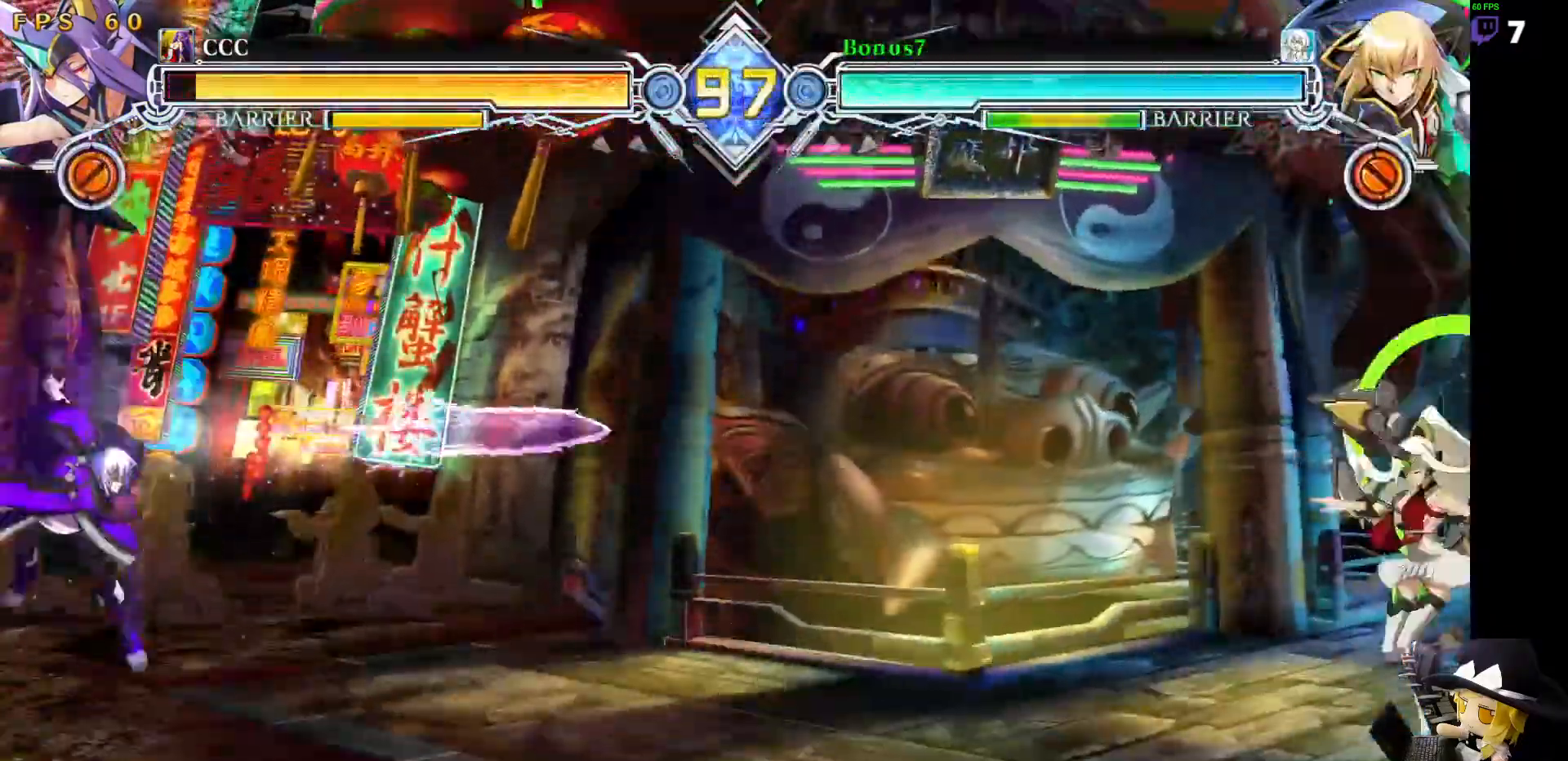
{"dt_ms": 506, "buttons": ["DPAD_RIGHT"], "events": [[51, "DPAD_RIGHT", "up"], [118, "DPAD_RIGHT", "down"], [152, "DPAD_DOWN", "down"], [186, "DPAD_RIGHT", "up"], [236, "SQUARE", "down"], [236, "TRIANGLE", "down"], [253, "DPAD_LEFT", "down"], [354, "SQUARE", "up"], [354, "TRIANGLE", "up"], [371, "DPAD_DOWN", "up"], [405, "DPAD_LEFT", "up"], [455, "DPAD_RIGHT", "down"]]}
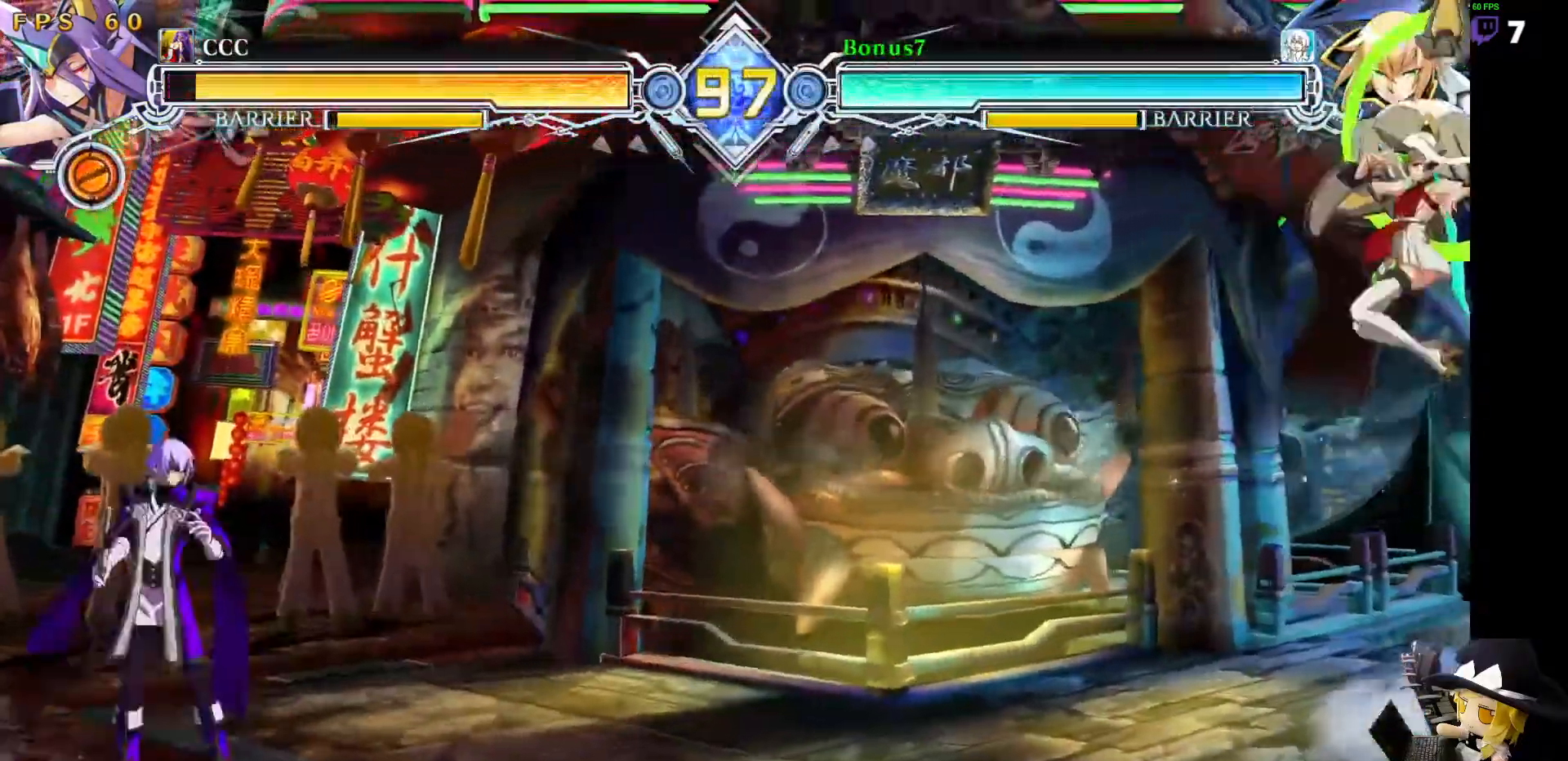
{"dt_ms": 506, "buttons": ["DPAD_RIGHT"], "events": [[17, "DPAD_RIGHT", "up"], [84, "DPAD_RIGHT", "down"]]}